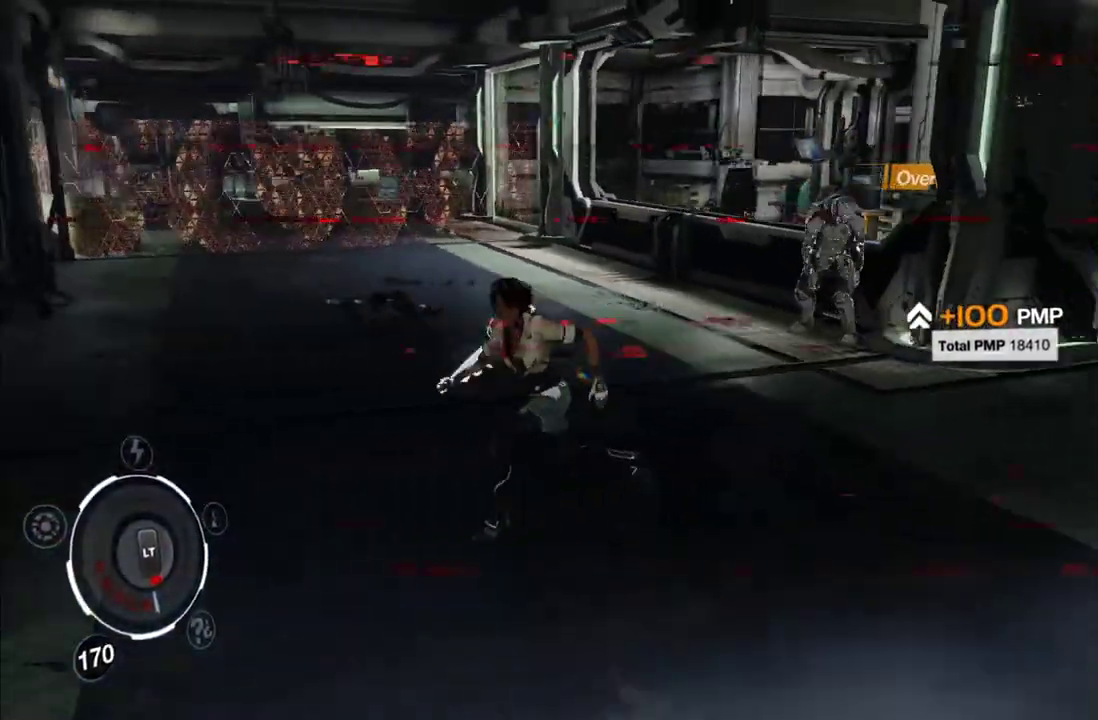
Gameplay with a controller (Xbox layout); each line is a JSON object with the inputs held at the frame after it. "events" lists button and stick changes between this image and that frame as [ms after this image, input, new state], when the widget could be followed in between. This overlay highlights the sticks when they move; stick clicks (L3 R3) are not distinguishable. Not read: L3 R3.
{"buttons": [], "left_stick": "up-left", "right_stick": "left", "events": [[117, "left_stick", "down-right"], [300, "left_stick", "up-right"], [333, "right_stick", "center"], [433, "left_stick", "up-left"], [483, "right_stick", "left"]]}
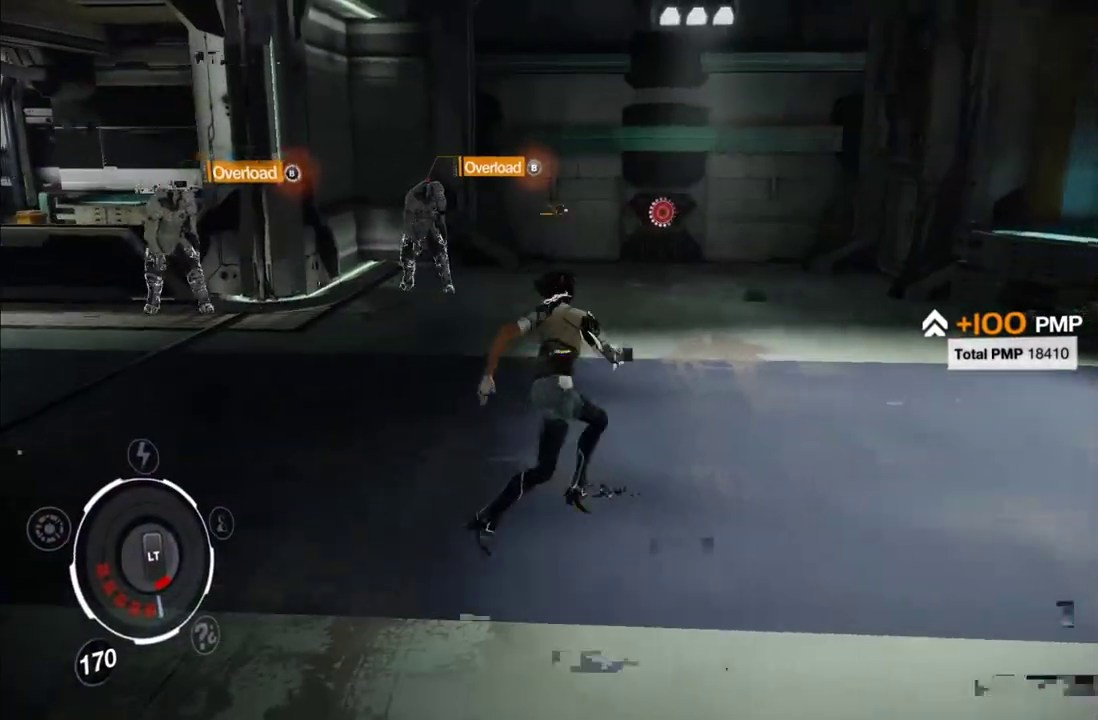
{"buttons": [], "left_stick": "up-left", "right_stick": "center", "events": [[117, "right_stick", "center"]]}
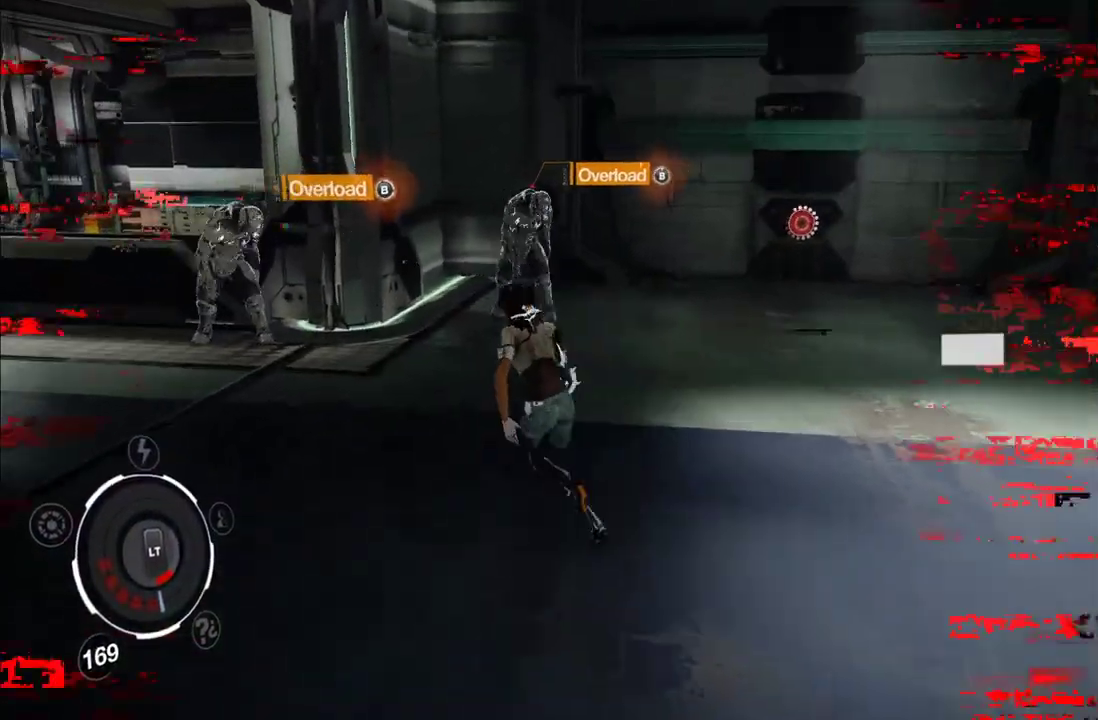
{"buttons": [], "left_stick": "up-left", "right_stick": "center"}
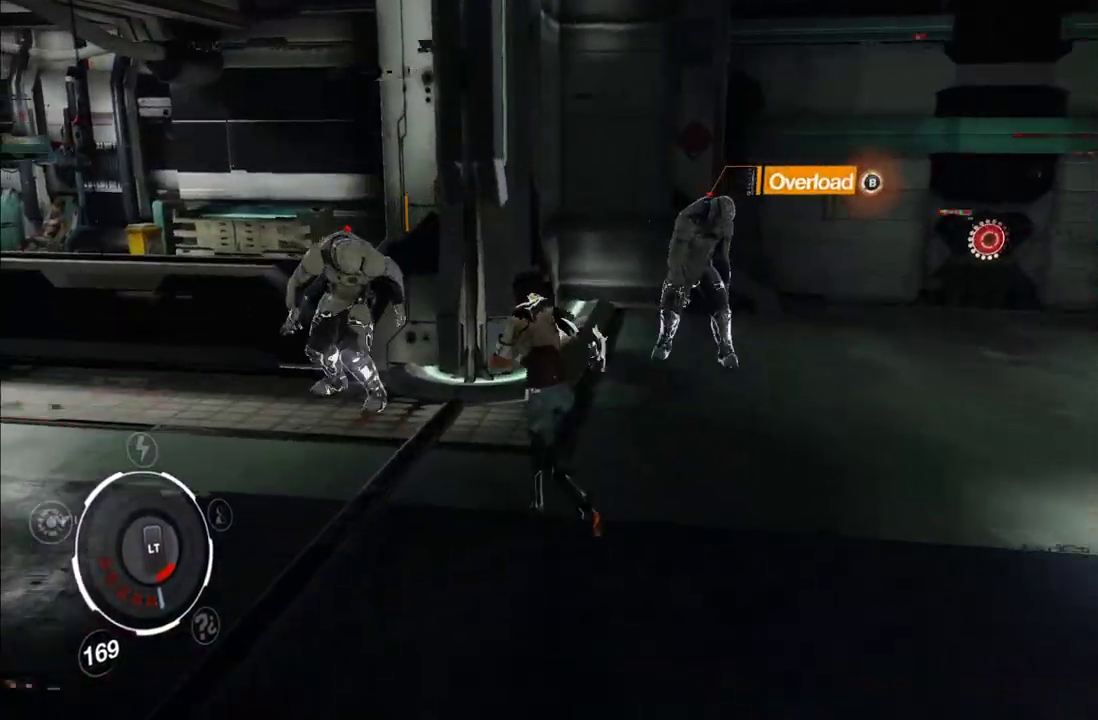
{"buttons": ["X"], "left_stick": "up-left", "right_stick": "center", "events": [[450, "X", "down"]]}
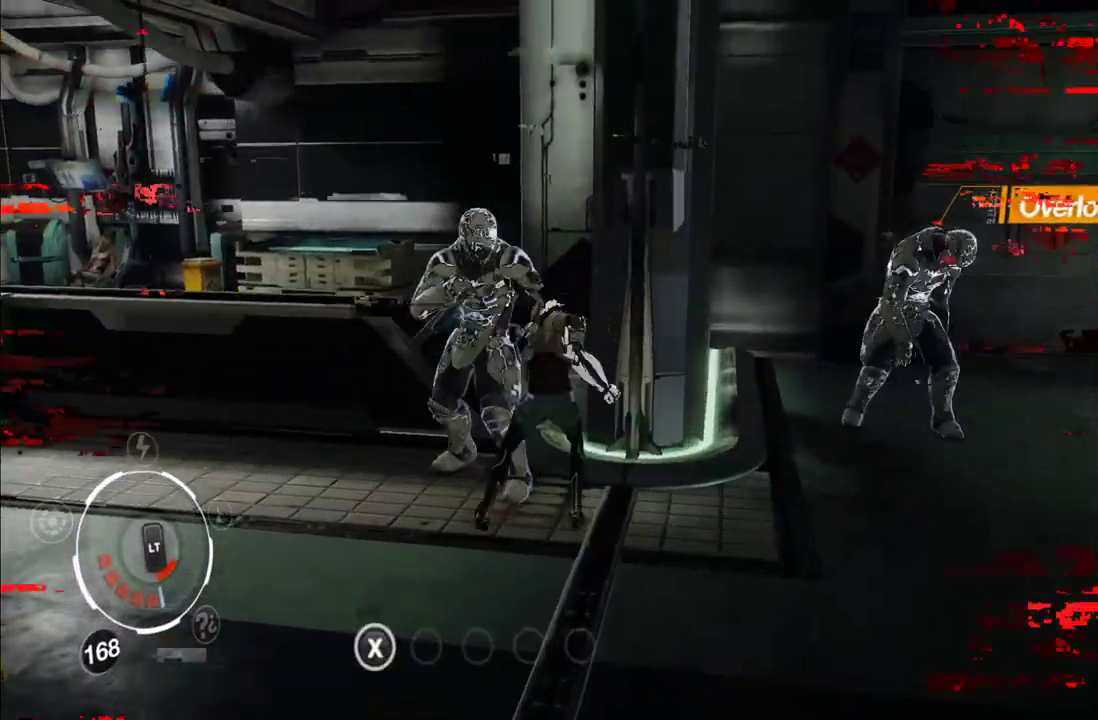
{"buttons": [], "left_stick": "center", "right_stick": "center", "events": [[33, "X", "up"], [133, "left_stick", "center"], [383, "Y", "down"], [467, "Y", "up"]]}
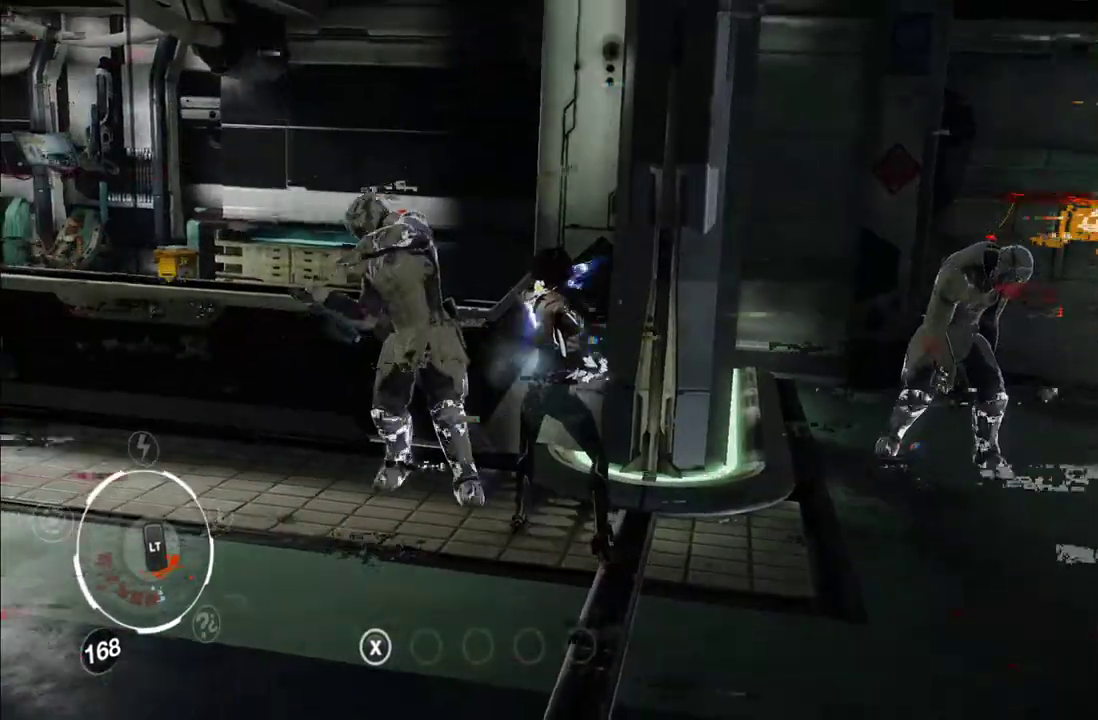
{"buttons": [], "left_stick": "center", "right_stick": "center", "events": []}
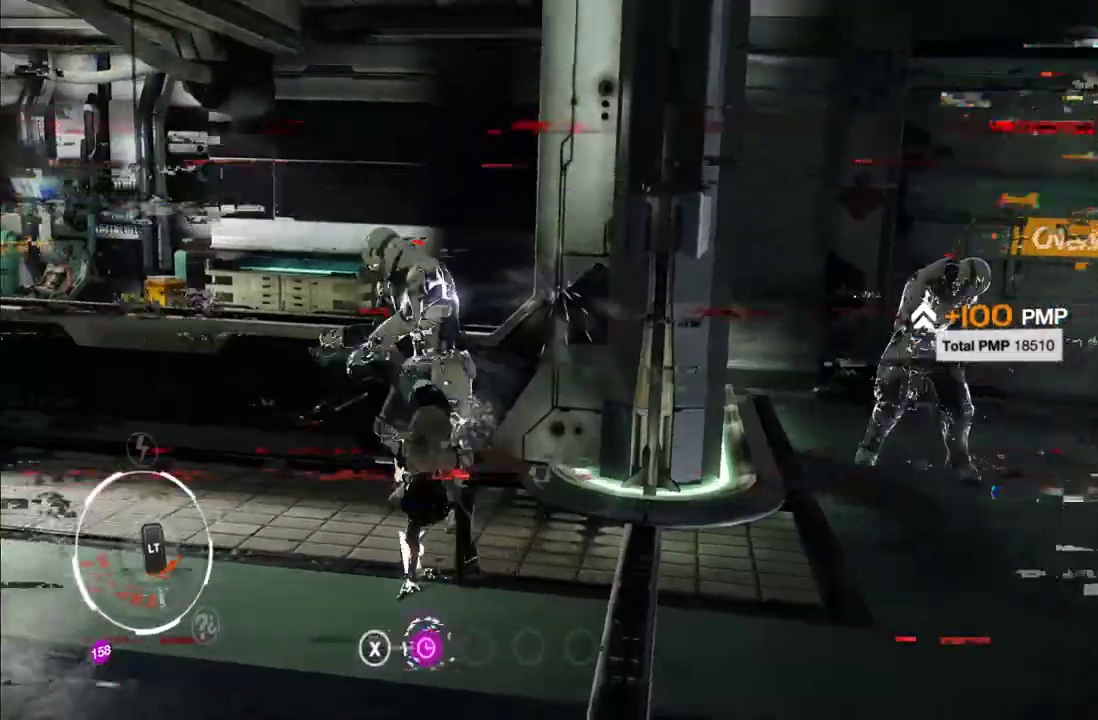
{"buttons": [], "left_stick": "center", "right_stick": "center", "events": [[50, "Y", "down"], [133, "Y", "up"], [200, "Y", "down"], [300, "Y", "up"]]}
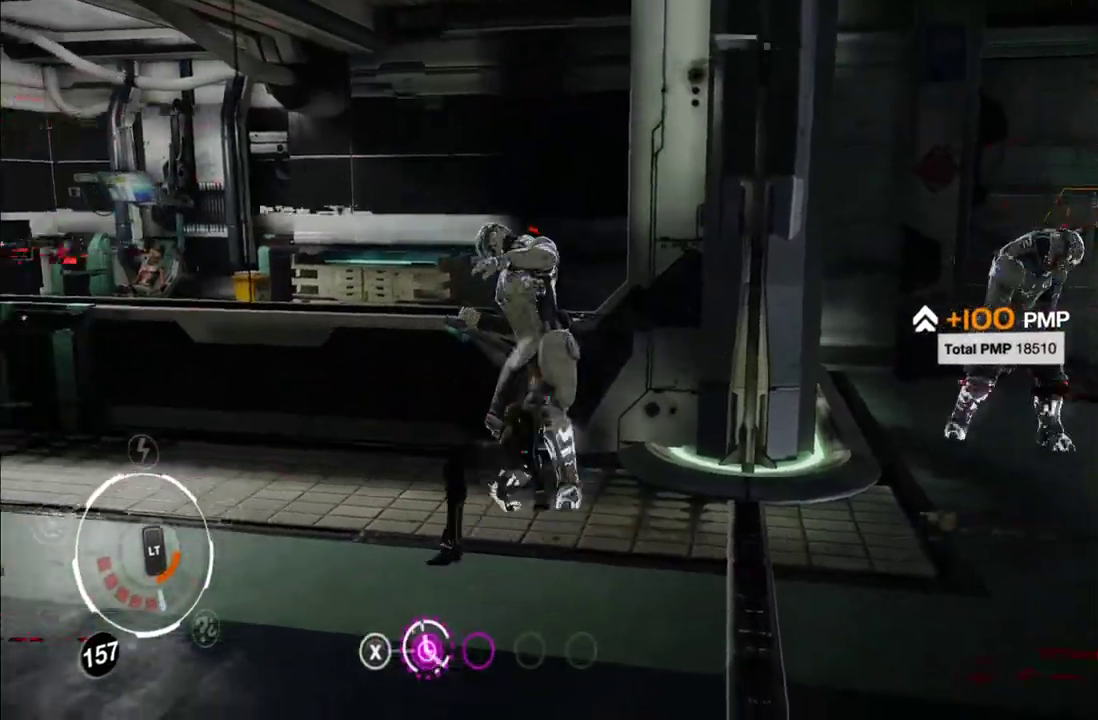
{"buttons": ["X"], "left_stick": "center", "right_stick": "center", "events": [[150, "X", "down"], [250, "X", "up"], [333, "X", "down"], [400, "X", "up"], [500, "X", "down"]]}
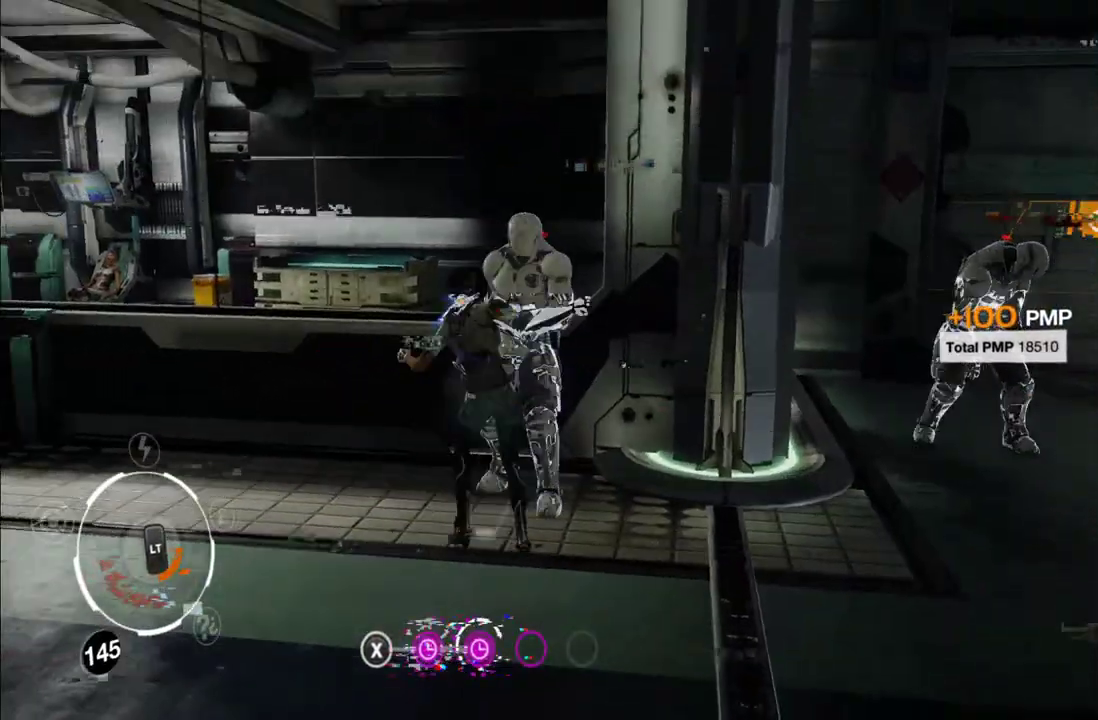
{"buttons": [], "left_stick": "center", "right_stick": "center", "events": [[50, "X", "up"], [383, "Y", "down"], [433, "Y", "up"]]}
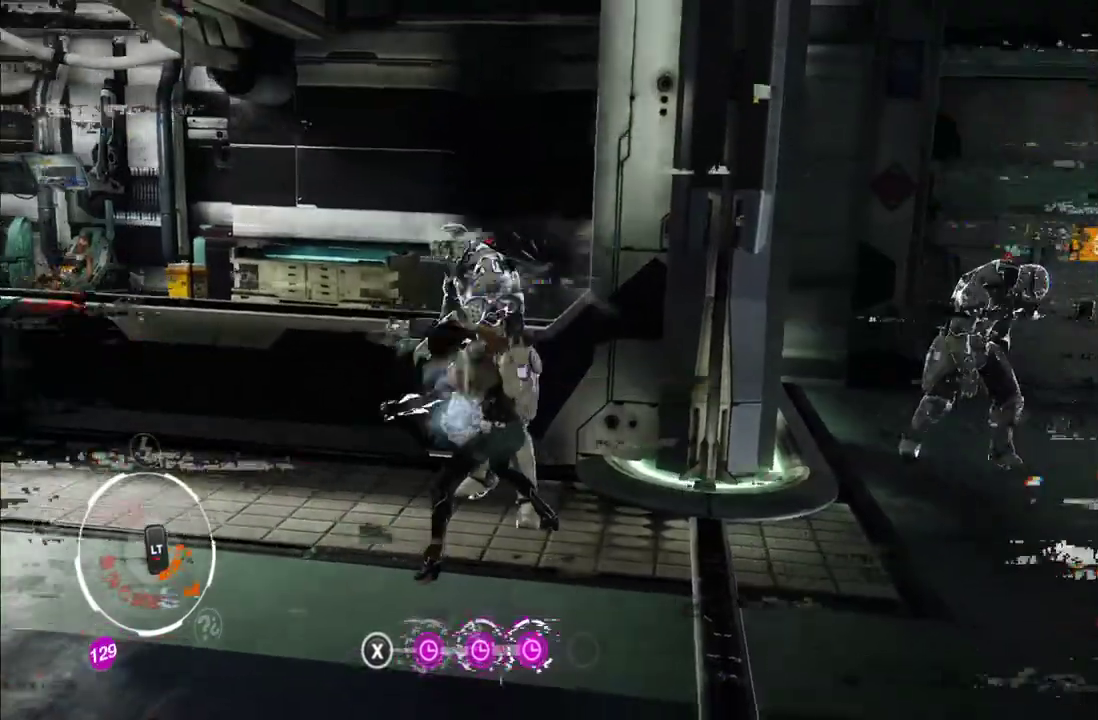
{"buttons": [], "left_stick": "center", "right_stick": "center", "events": [[67, "Y", "down"], [133, "Y", "up"], [217, "Y", "down"], [283, "Y", "up"], [367, "Y", "down"], [467, "Y", "up"]]}
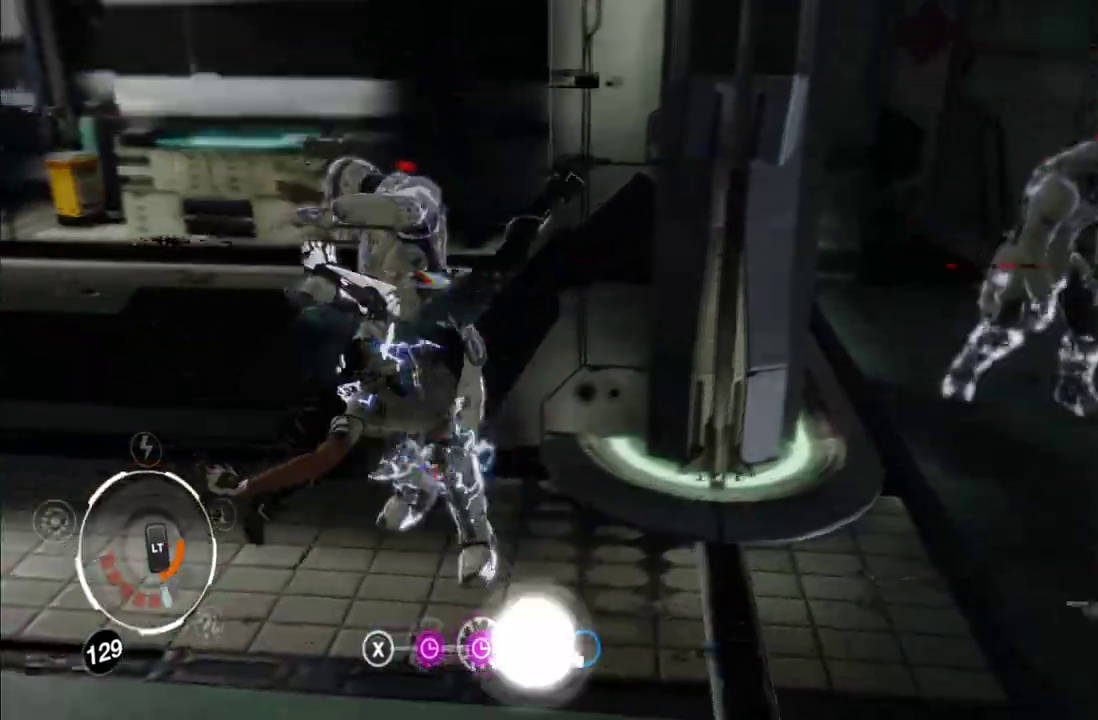
{"buttons": [], "left_stick": "center", "right_stick": "center", "events": []}
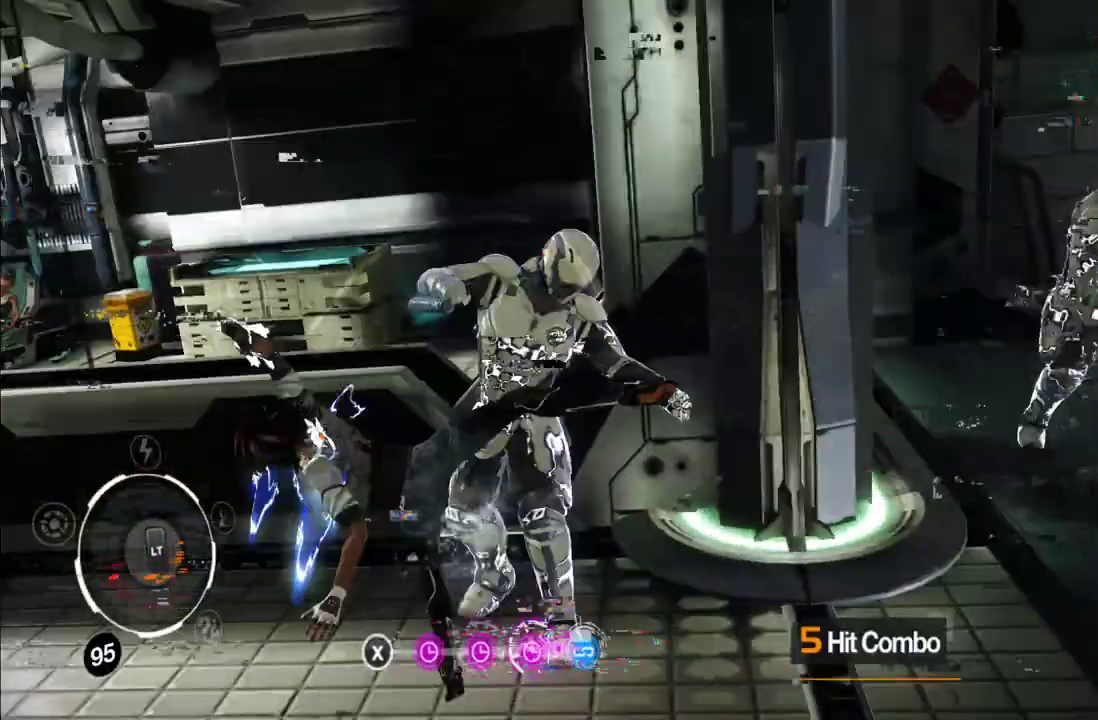
{"buttons": [], "left_stick": "center", "right_stick": "center", "events": [[317, "X", "down"], [433, "X", "up"]]}
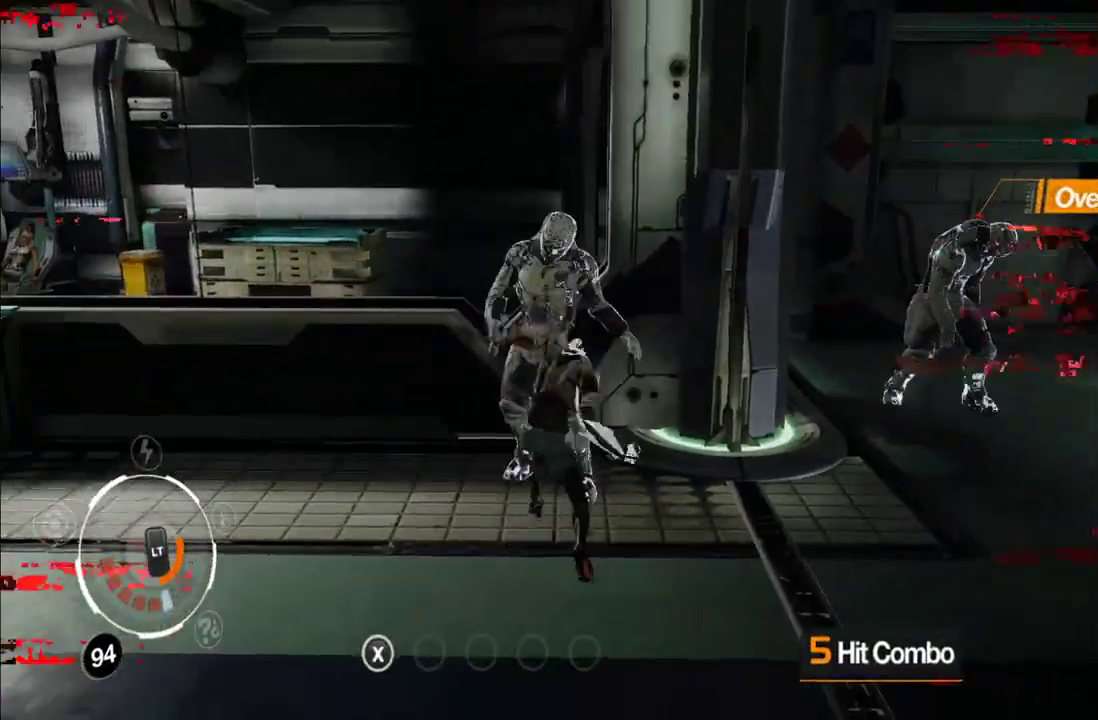
{"buttons": [], "left_stick": "center", "right_stick": "center", "events": [[233, "Y", "down"], [333, "Y", "up"], [400, "Y", "down"], [500, "Y", "up"]]}
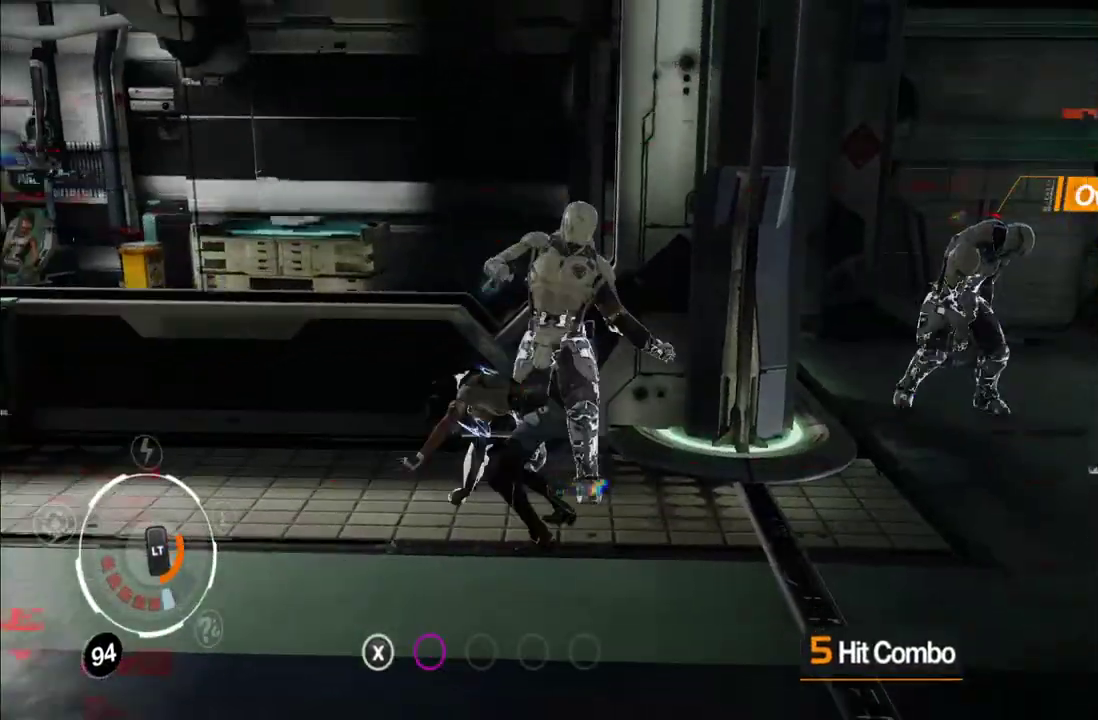
{"buttons": [], "left_stick": "center", "right_stick": "center", "events": [[67, "Y", "down"], [150, "Y", "up"], [217, "Y", "down"], [317, "Y", "up"], [400, "Y", "down"], [467, "Y", "up"]]}
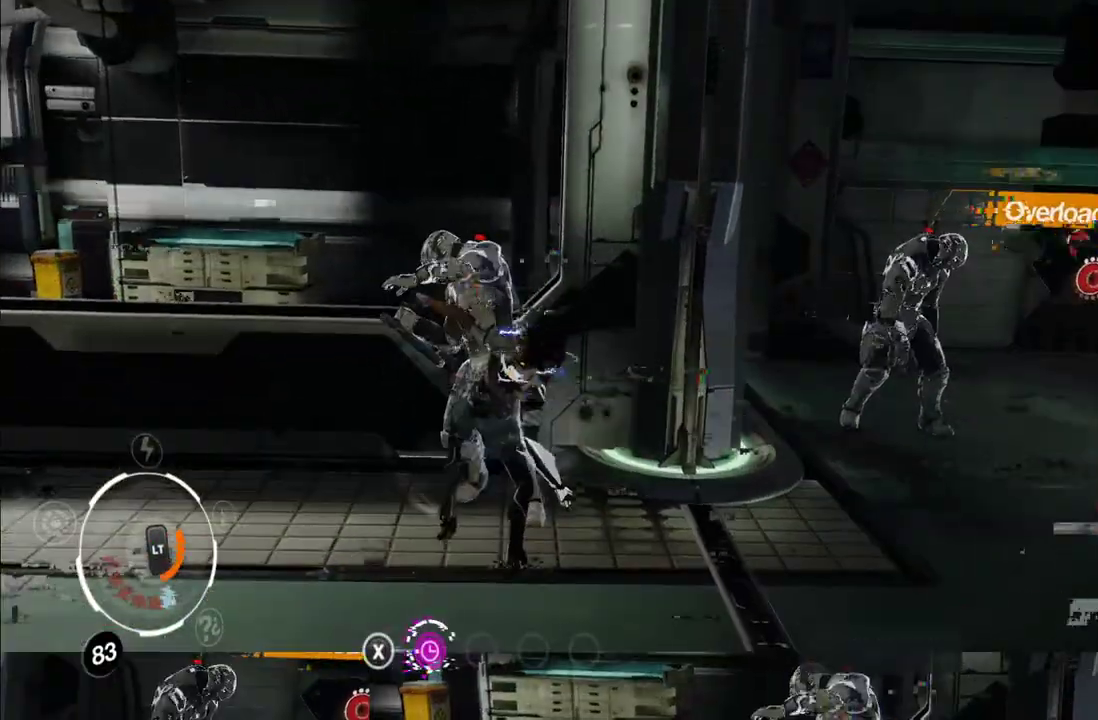
{"buttons": ["X"], "left_stick": "center", "right_stick": "center", "events": [[67, "Y", "down"], [133, "Y", "up"], [217, "Y", "down"], [283, "Y", "up"], [467, "X", "down"]]}
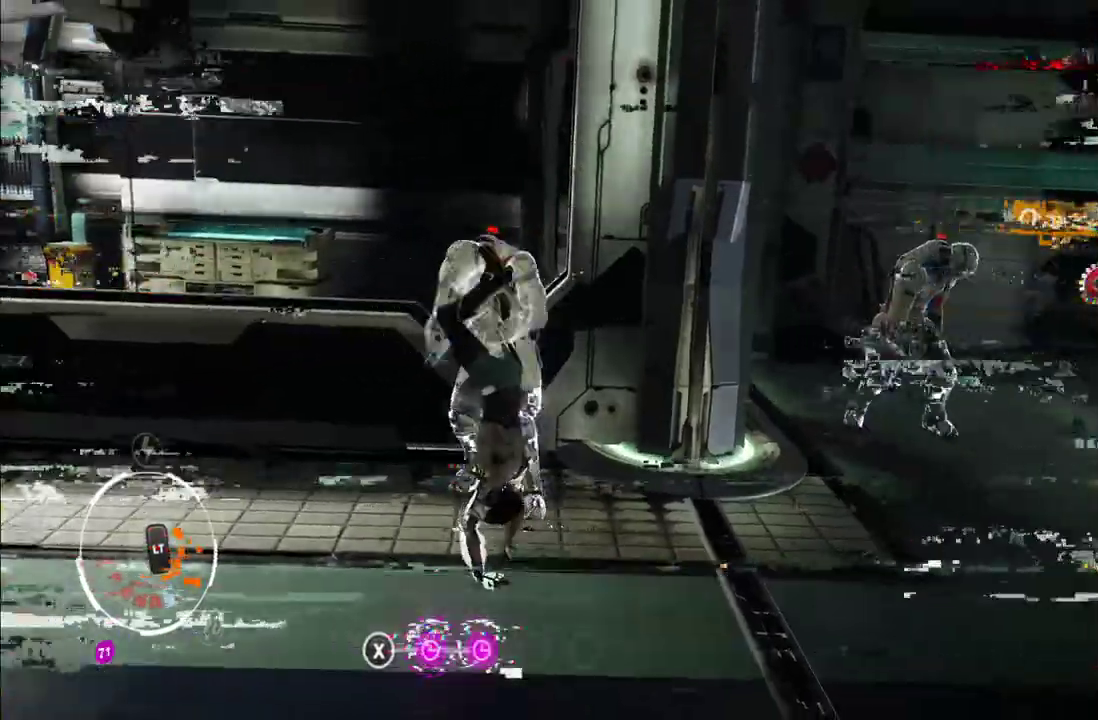
{"buttons": ["X"], "left_stick": "center", "right_stick": "center", "events": [[50, "X", "up"], [167, "X", "down"], [217, "X", "up"], [300, "X", "down"], [400, "X", "up"], [450, "X", "down"]]}
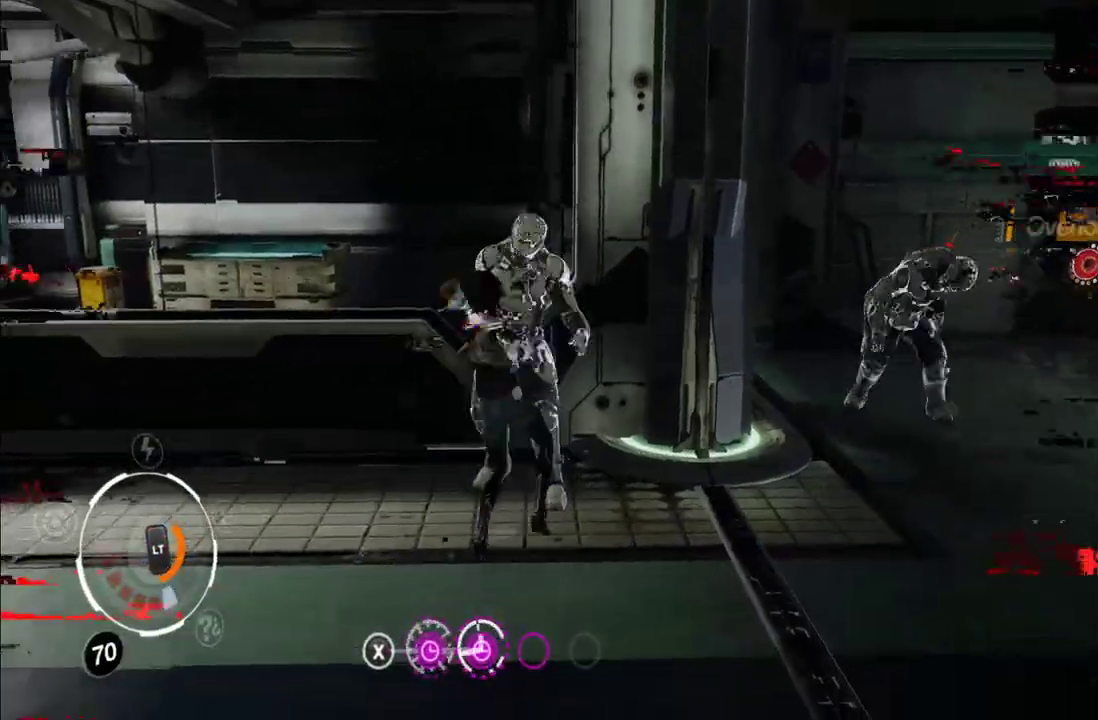
{"buttons": [], "left_stick": "center", "right_stick": "center", "events": [[50, "X", "up"], [167, "Y", "down"], [250, "Y", "up"], [350, "Y", "down"], [467, "Y", "up"]]}
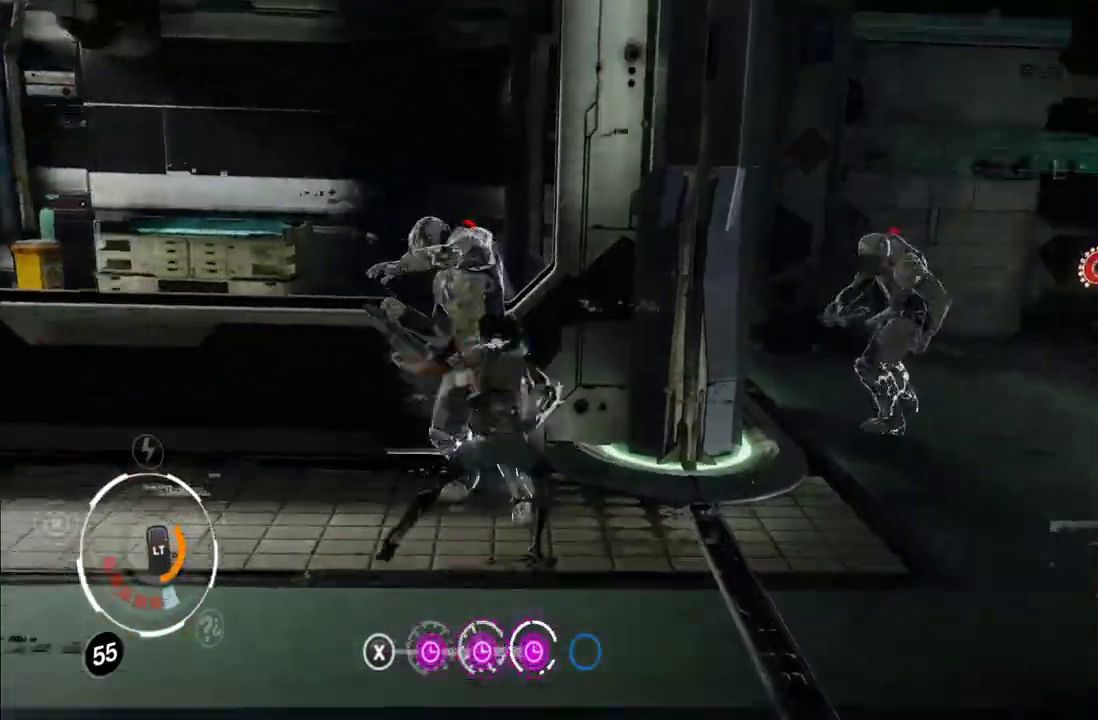
{"buttons": [], "left_stick": "center", "right_stick": "center", "events": [[17, "Y", "down"], [117, "Y", "up"], [183, "Y", "down"], [267, "Y", "up"], [333, "Y", "down"], [450, "Y", "up"]]}
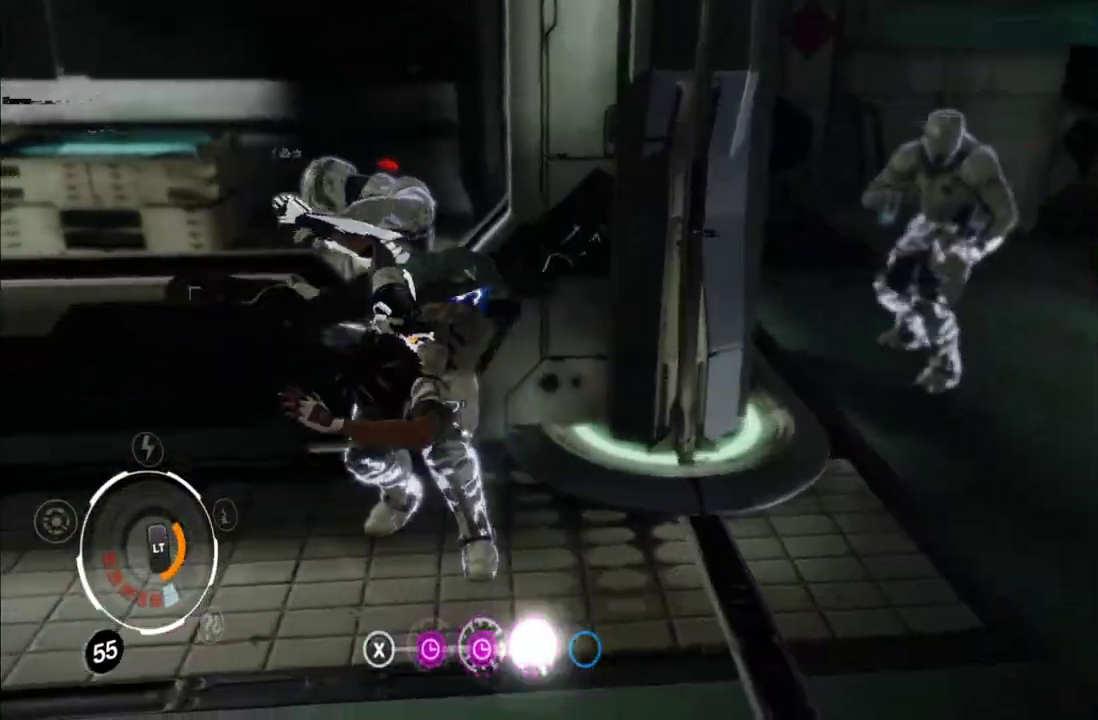
{"buttons": [], "left_stick": "center", "right_stick": "center", "events": [[367, "X", "down"], [467, "X", "up"]]}
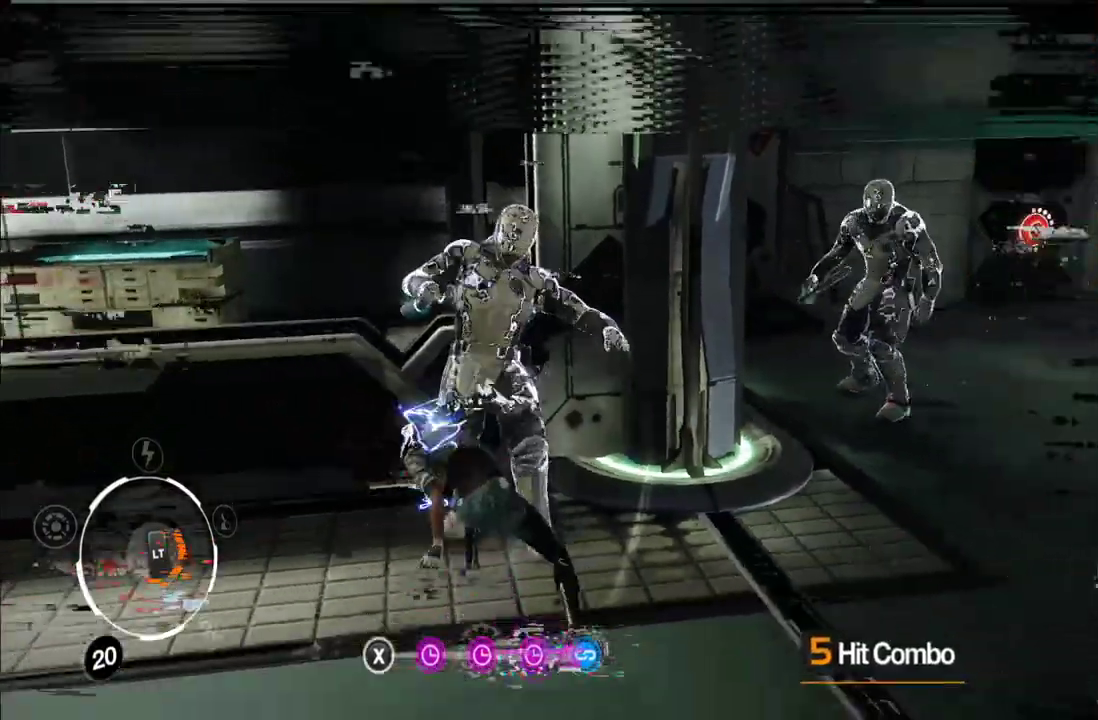
{"buttons": [], "left_stick": "center", "right_stick": "center", "events": [[67, "X", "down"], [150, "X", "up"]]}
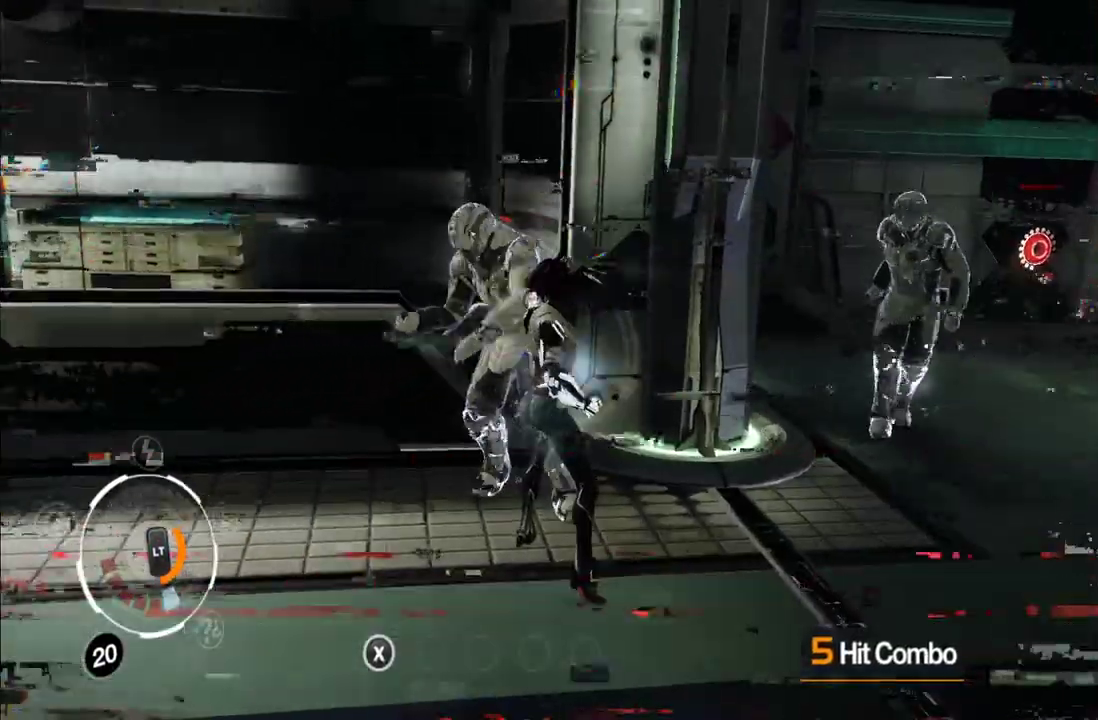
{"buttons": [], "left_stick": "center", "right_stick": "center", "events": [[83, "Y", "down"], [183, "Y", "up"], [233, "Y", "down"], [333, "Y", "up"], [383, "Y", "down"], [483, "Y", "up"]]}
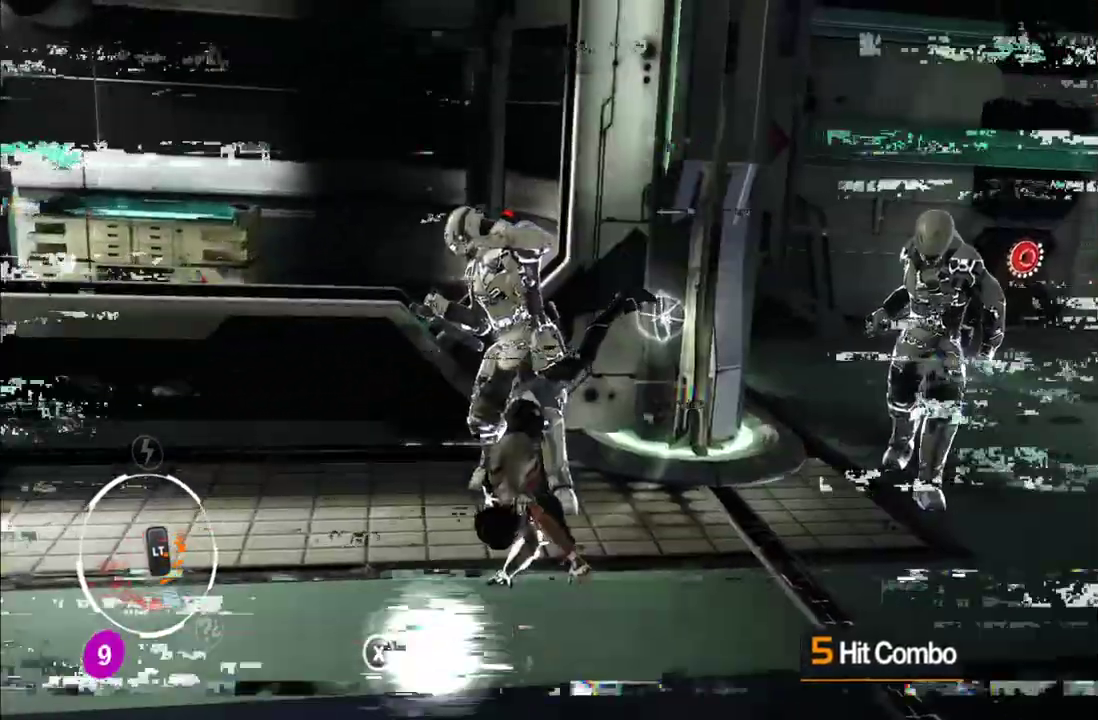
{"buttons": [], "left_stick": "center", "right_stick": "center", "events": [[67, "Y", "down"], [150, "Y", "up"], [233, "Y", "down"], [333, "Y", "up"], [383, "Y", "down"], [483, "Y", "up"]]}
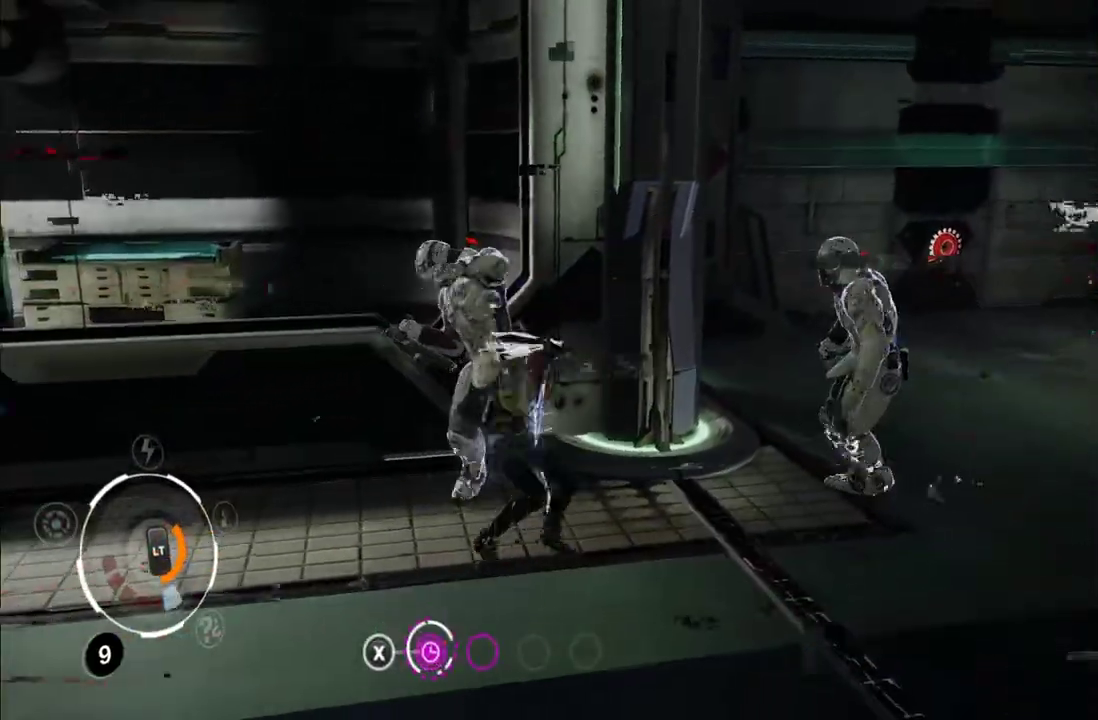
{"buttons": ["X"], "left_stick": "center", "right_stick": "center", "events": [[50, "Y", "down"], [150, "Y", "up"], [250, "X", "down"], [367, "X", "up"], [450, "X", "down"]]}
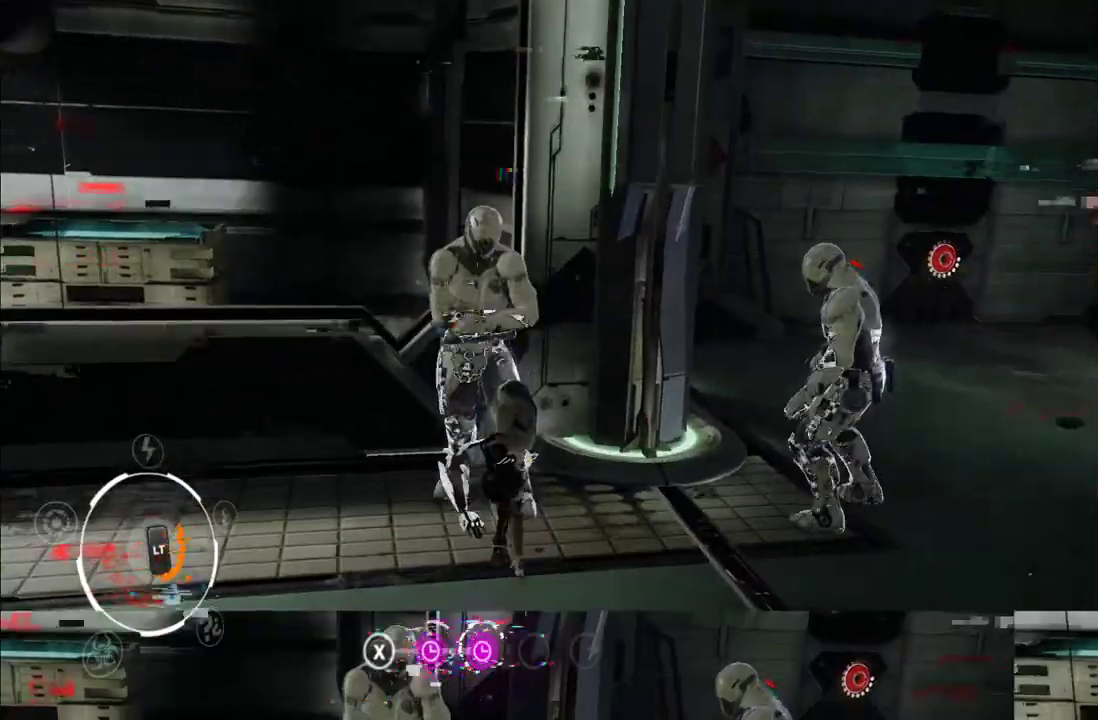
{"buttons": ["Y"], "left_stick": "center", "right_stick": "center", "events": [[17, "X", "up"], [100, "X", "down"], [150, "X", "up"], [250, "X", "down"], [333, "X", "up"], [433, "Y", "down"]]}
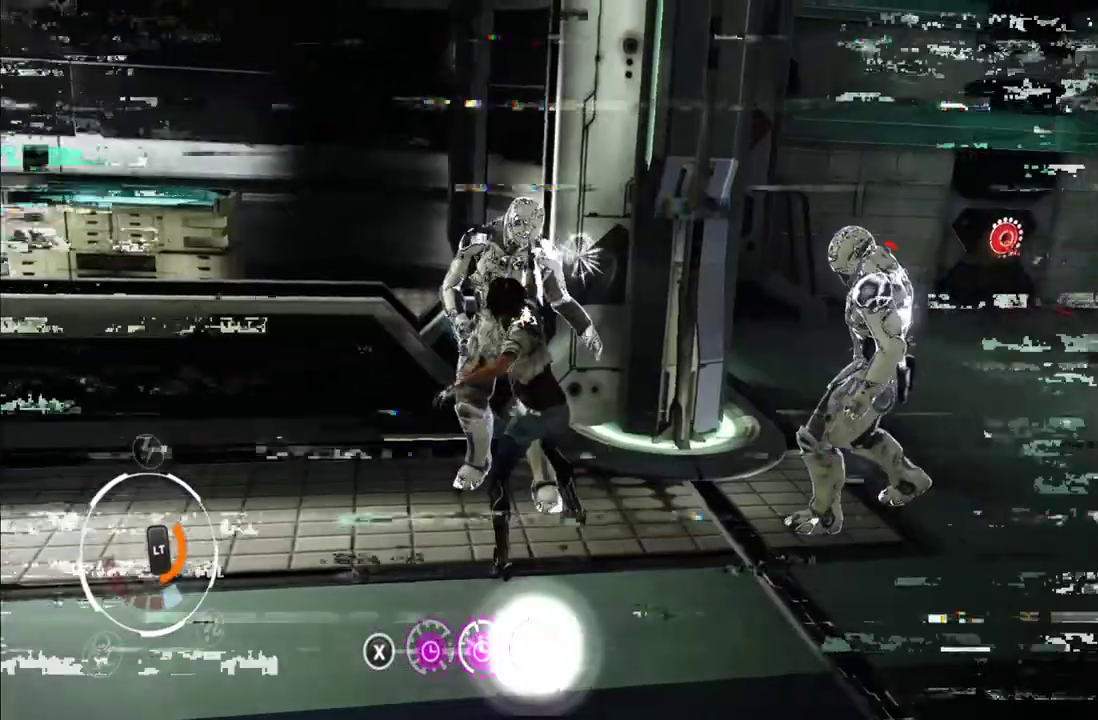
{"buttons": ["Y"], "left_stick": "center", "right_stick": "center", "events": [[33, "Y", "up"], [117, "Y", "down"], [200, "Y", "up"], [283, "Y", "down"], [383, "Y", "up"], [450, "Y", "down"]]}
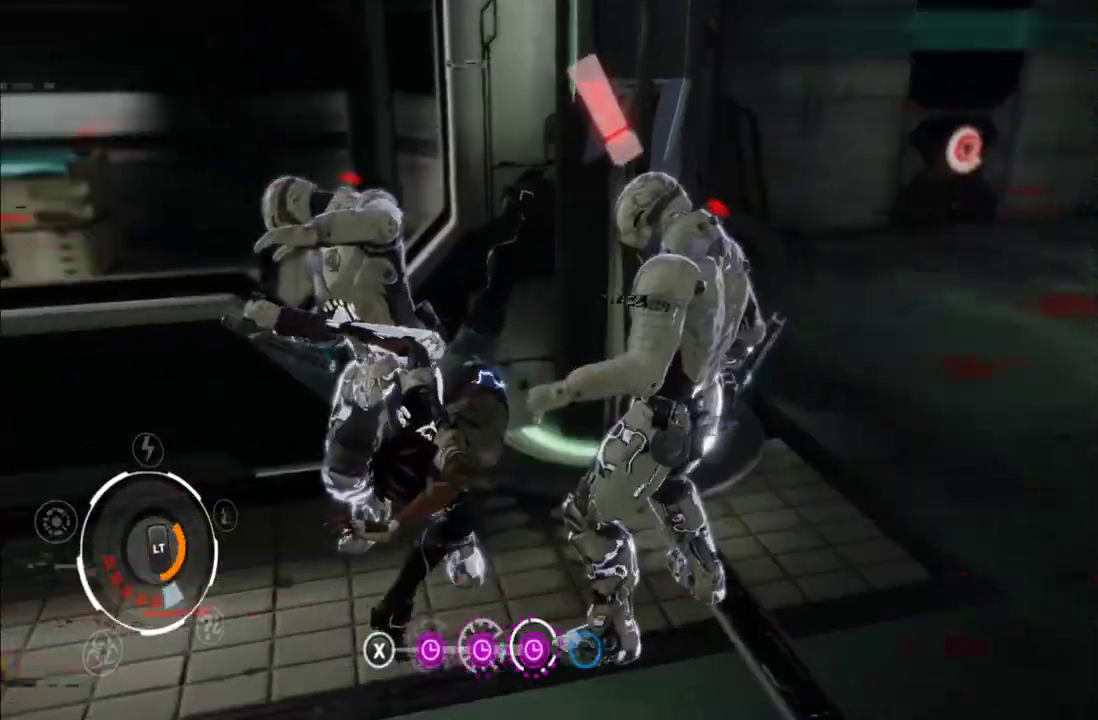
{"buttons": ["A"], "left_stick": "down-left", "right_stick": "center", "events": [[17, "Y", "up"], [100, "Y", "down"], [167, "Y", "up"], [250, "left_stick", "down"], [333, "left_stick", "down-left"], [417, "A", "down"]]}
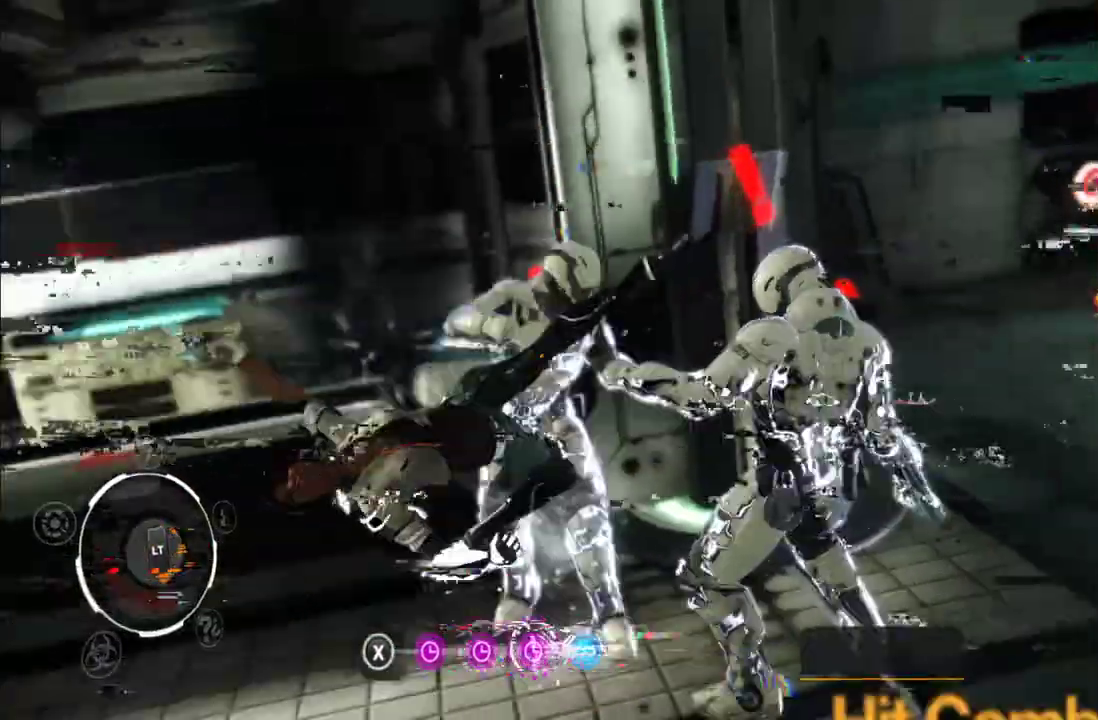
{"buttons": [], "left_stick": "down", "right_stick": "center", "events": [[50, "A", "up"], [117, "A", "down"], [233, "A", "up"], [300, "A", "down"], [400, "A", "up"], [467, "left_stick", "down"]]}